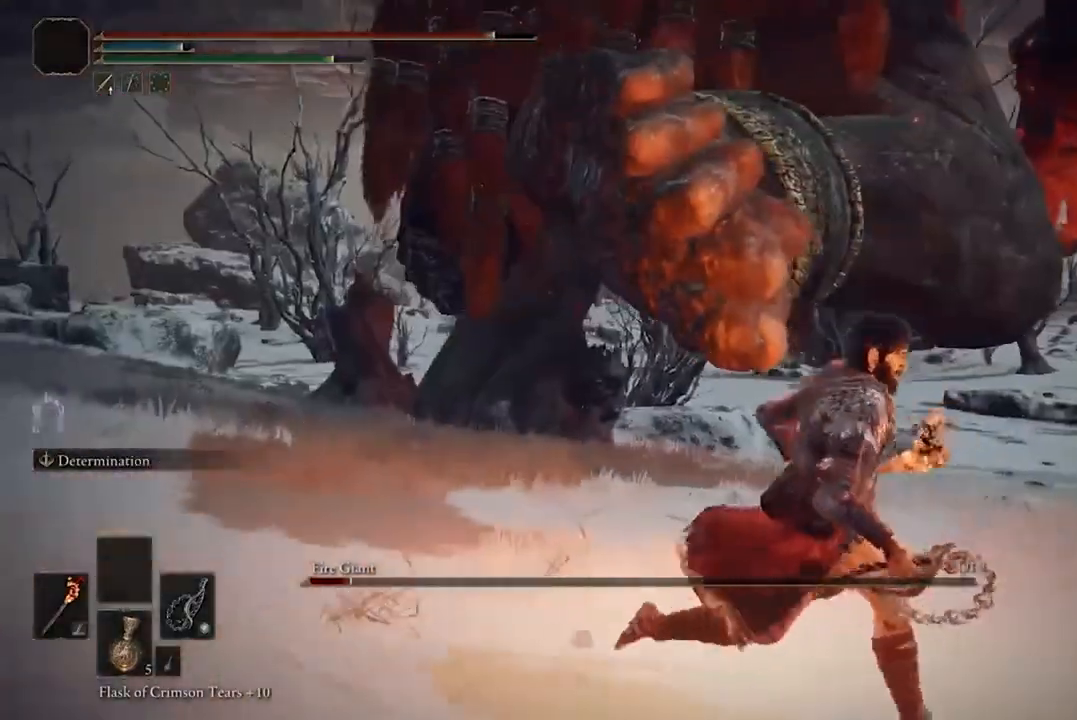
Gameplay with a controller (Xbox layout); each line is a JSON object with the inputs held at the frame after it. "events" lists button and stick changes between this image and that frame as [ms after this image, input, new state], when the widget could be followed in between.
{"buttons": [], "left_stick": "down", "right_stick": "center", "events": [[367, "left_stick", "down"]]}
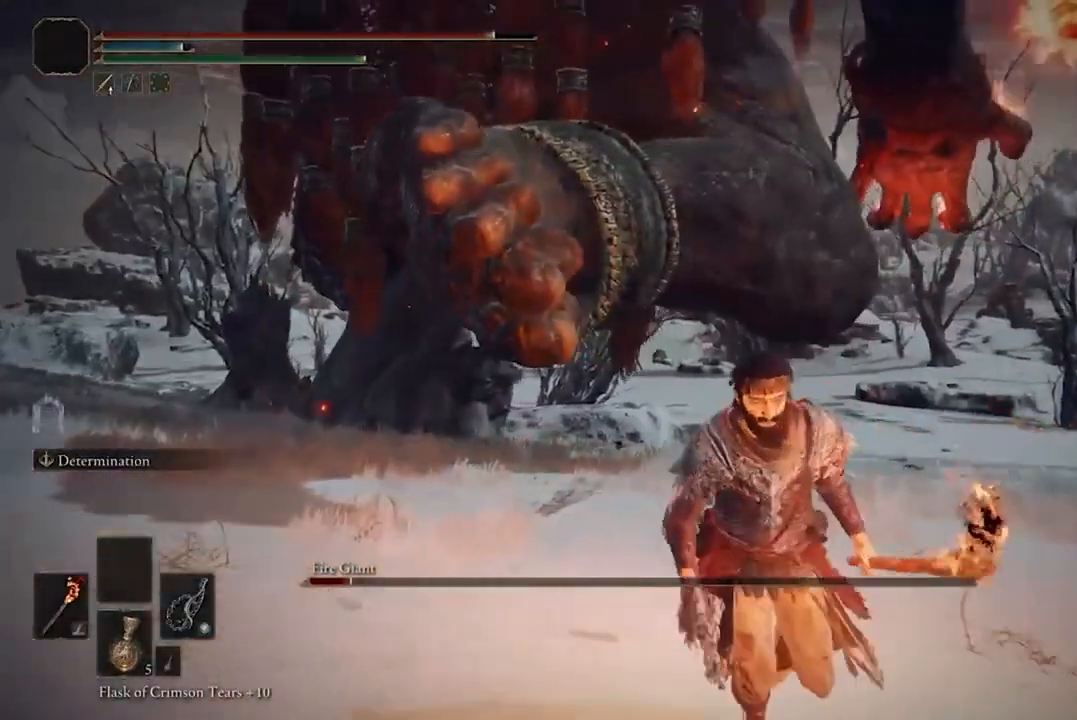
{"buttons": [], "left_stick": "center", "right_stick": "center", "events": [[133, "left_stick", "center"], [167, "X", "down"], [267, "DPAD_LEFT", "down"], [367, "DPAD_LEFT", "up"], [467, "X", "up"]]}
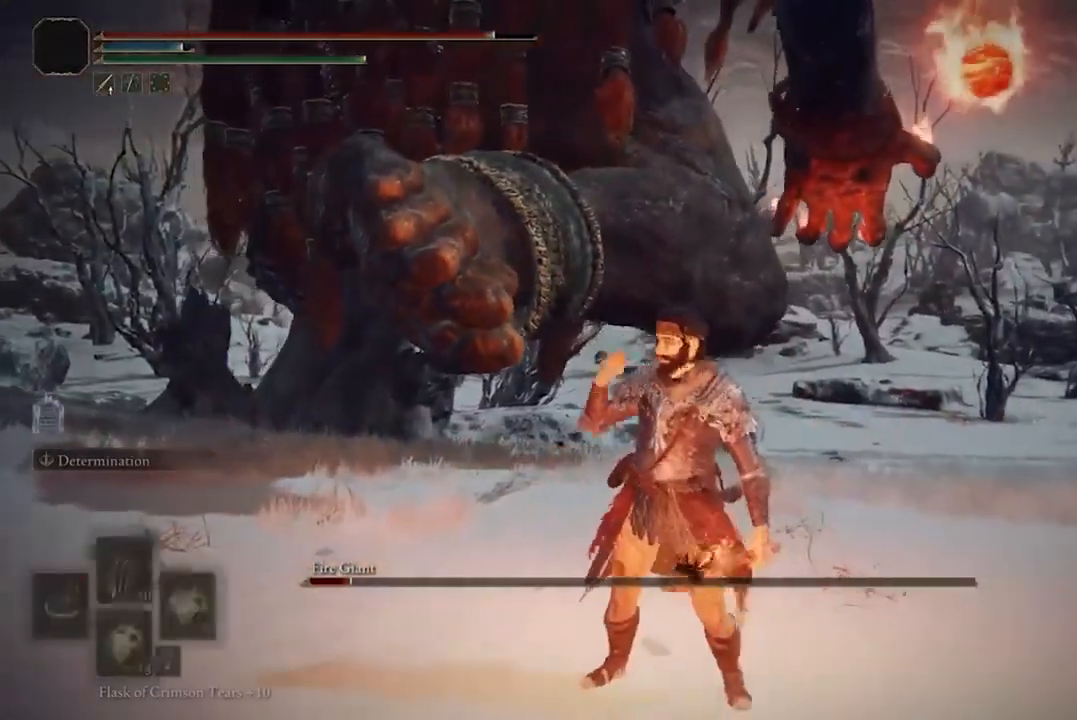
{"buttons": [], "left_stick": "down", "right_stick": "center", "events": [[200, "left_stick", "down"]]}
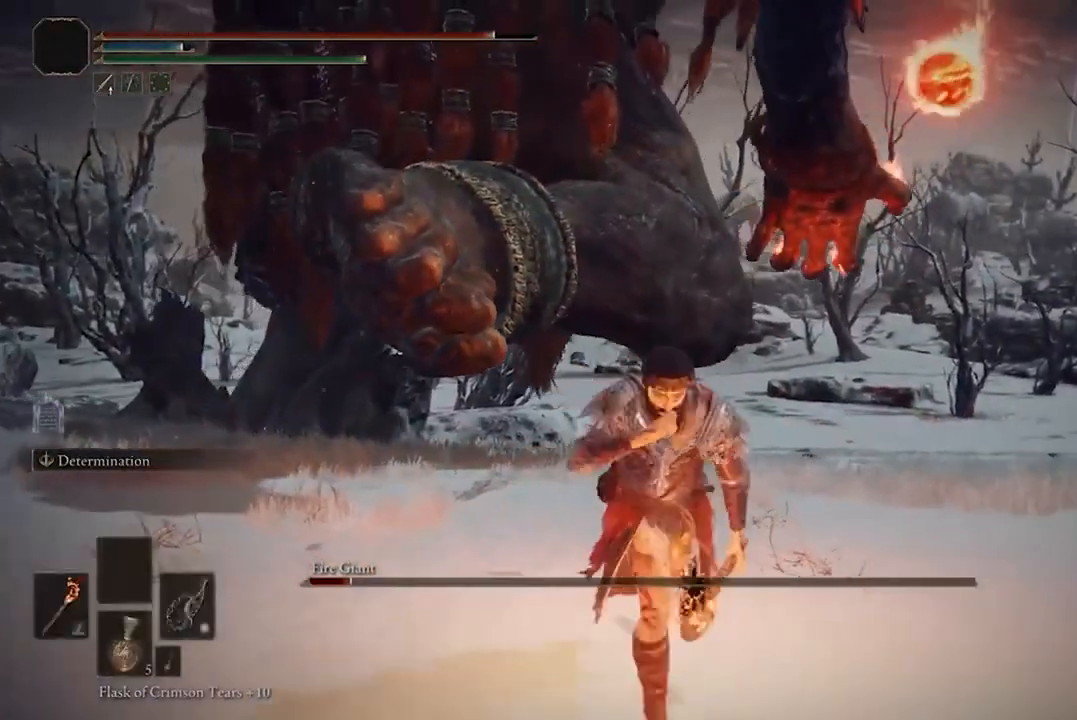
{"buttons": [], "left_stick": "down-right", "right_stick": "center", "events": [[300, "left_stick", "down-right"]]}
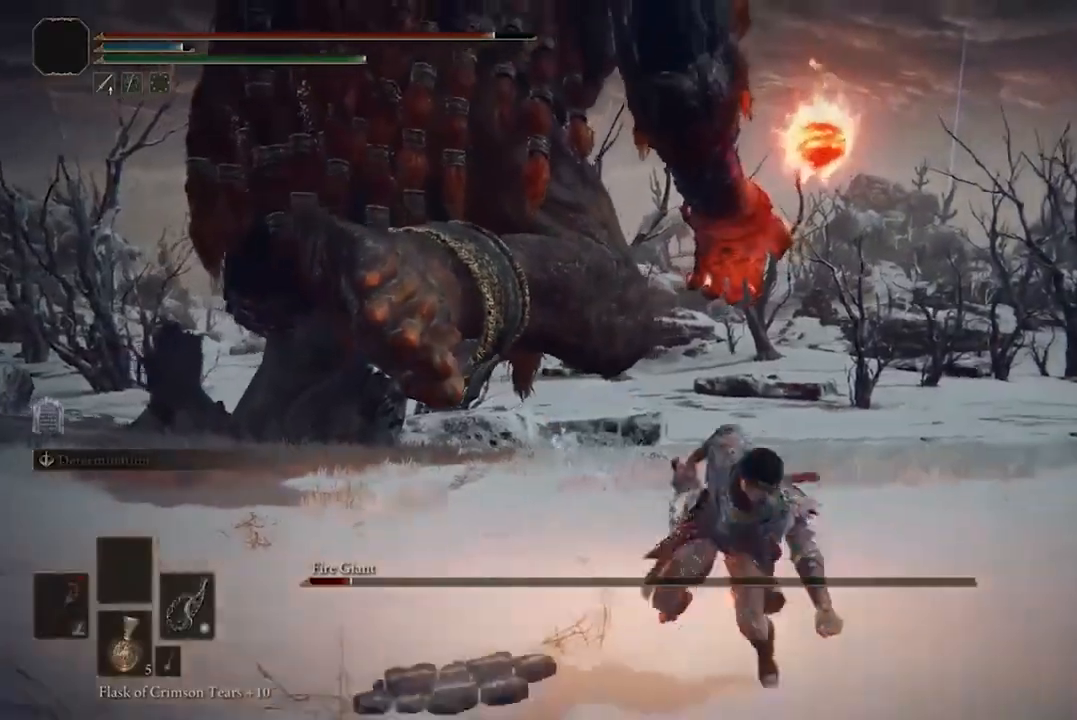
{"buttons": [], "left_stick": "down-right", "right_stick": "left", "events": [[333, "right_stick", "left"]]}
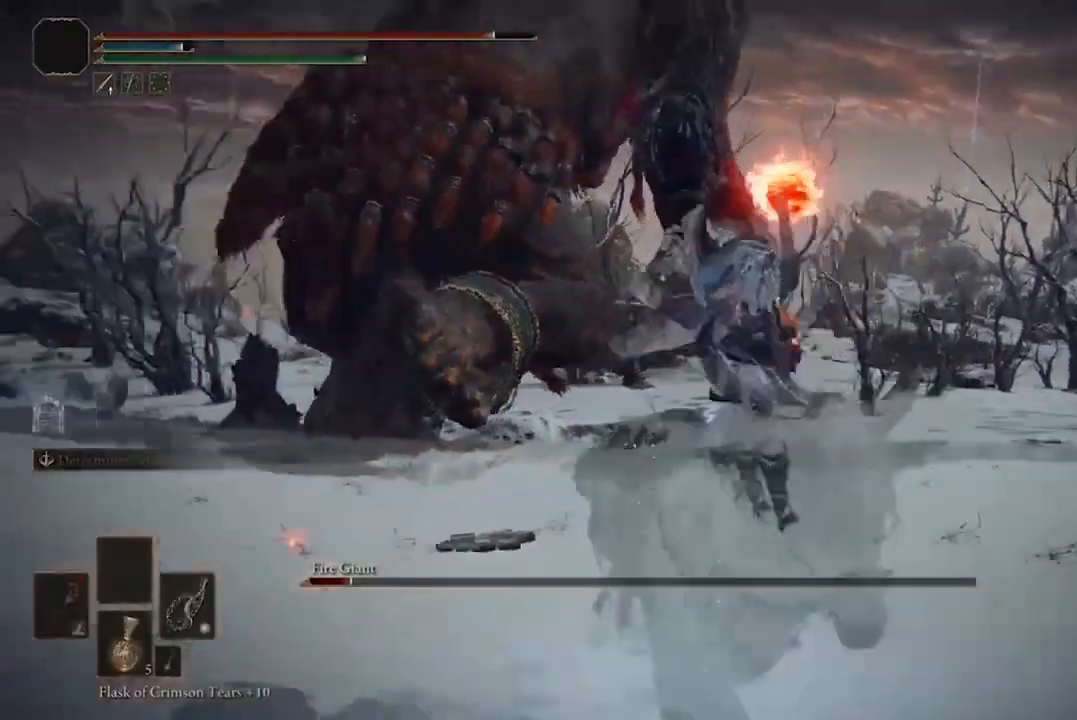
{"buttons": [], "left_stick": "right", "right_stick": "center", "events": [[167, "right_stick", "center"], [200, "left_stick", "right"]]}
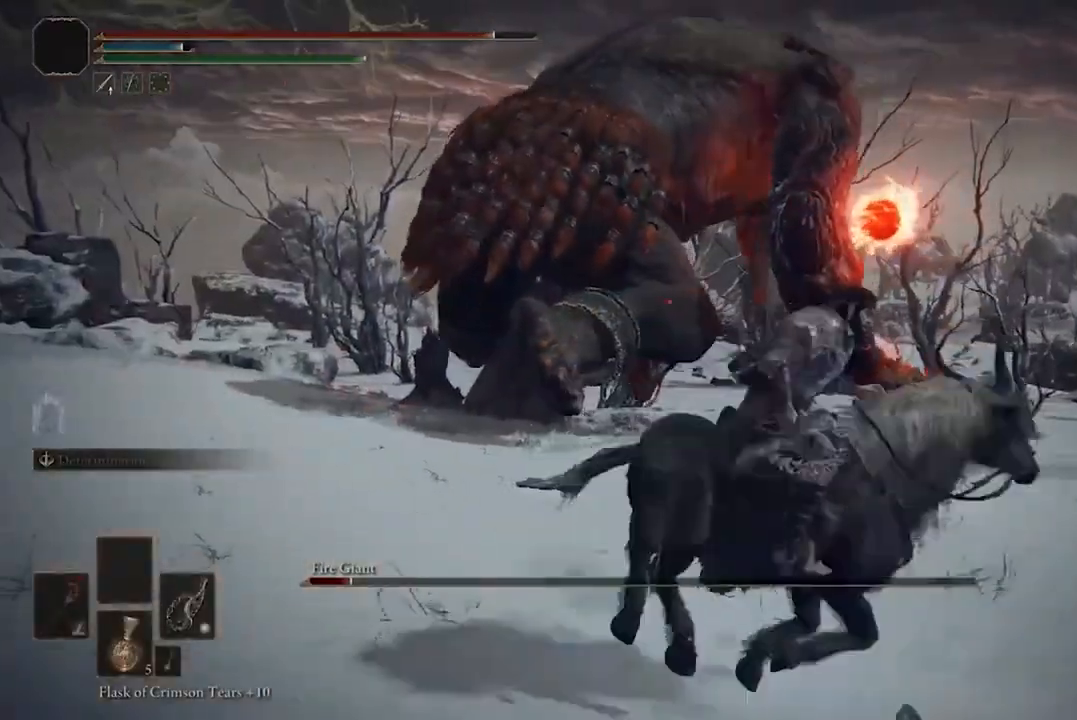
{"buttons": [], "left_stick": "down-right", "right_stick": "left", "events": [[33, "left_stick", "up-right"], [433, "right_stick", "left"], [467, "left_stick", "down-right"]]}
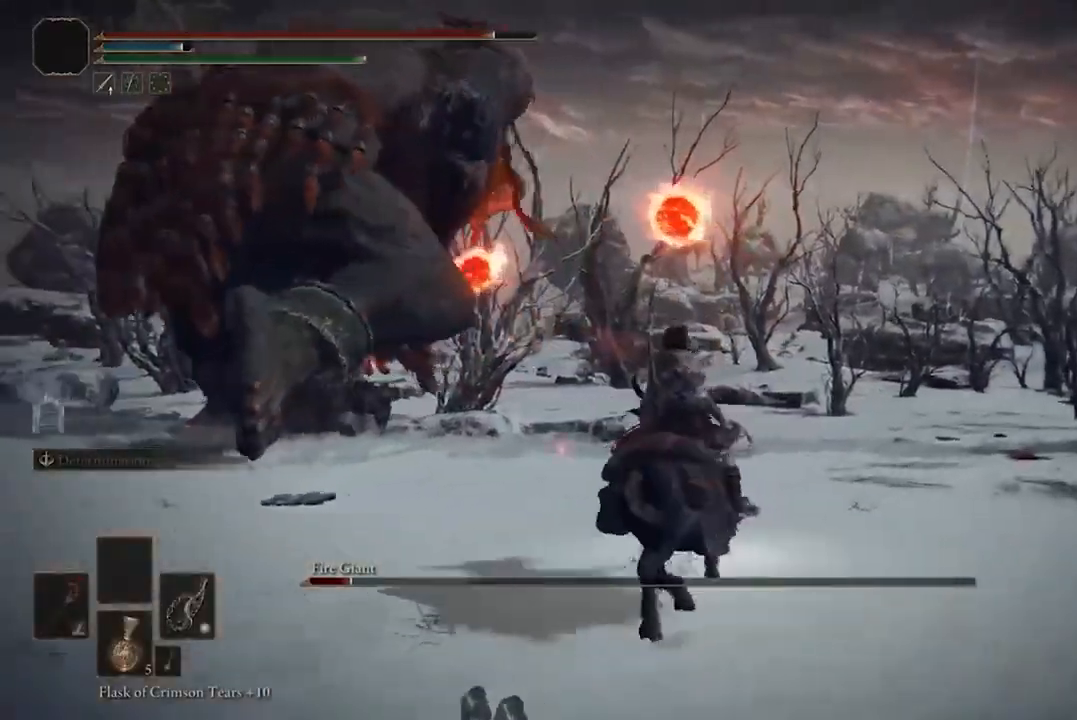
{"buttons": [], "left_stick": "down-right", "right_stick": "center", "events": [[33, "left_stick", "down"], [300, "right_stick", "center"], [433, "left_stick", "down-right"]]}
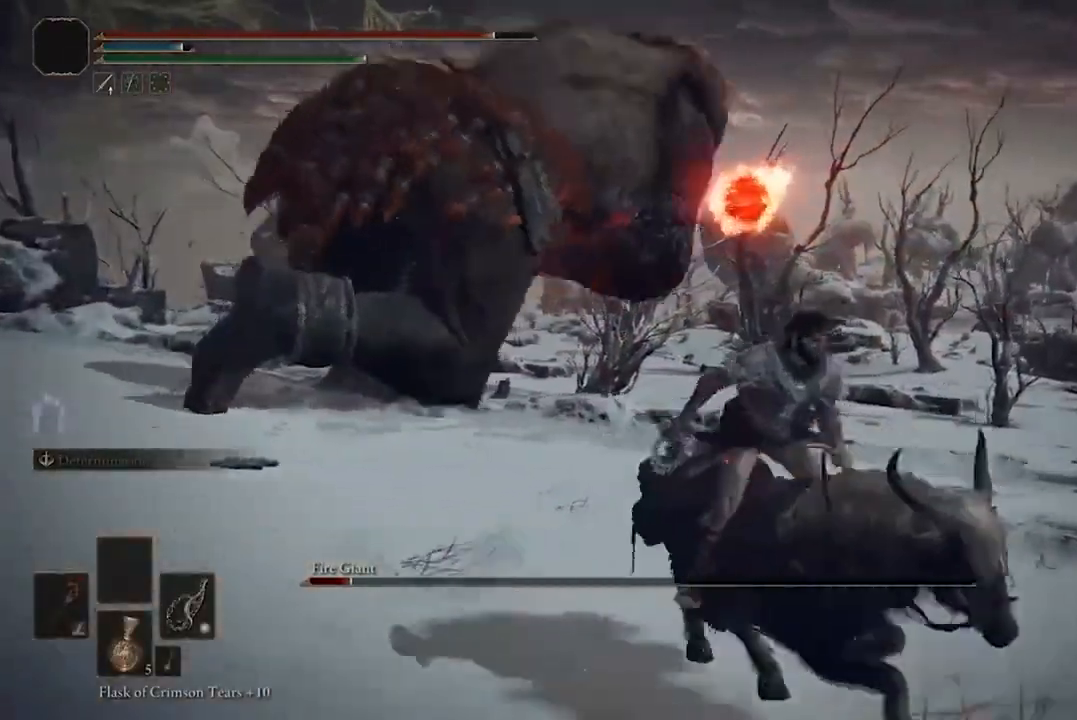
{"buttons": [], "left_stick": "left", "right_stick": "center", "events": [[233, "left_stick", "down"], [367, "left_stick", "down-left"], [467, "left_stick", "left"]]}
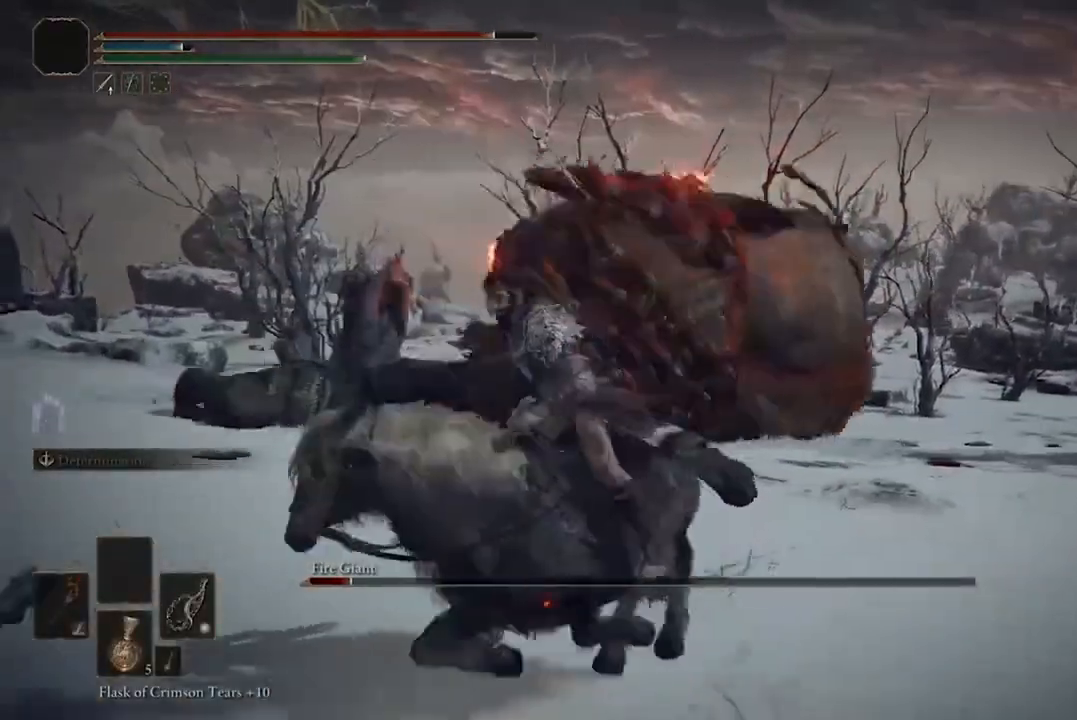
{"buttons": ["B"], "left_stick": "up", "right_stick": "center", "events": [[67, "left_stick", "up-left"], [233, "left_stick", "up"], [467, "B", "down"]]}
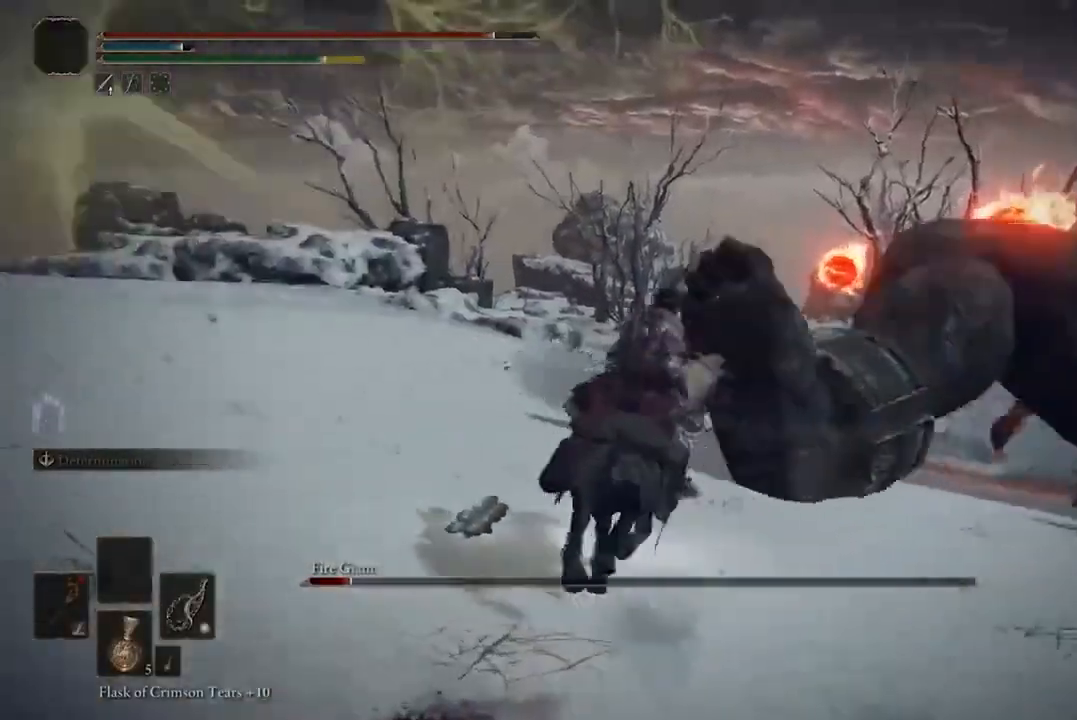
{"buttons": [], "left_stick": "up", "right_stick": "right", "events": [[67, "B", "up"], [433, "right_stick", "right"]]}
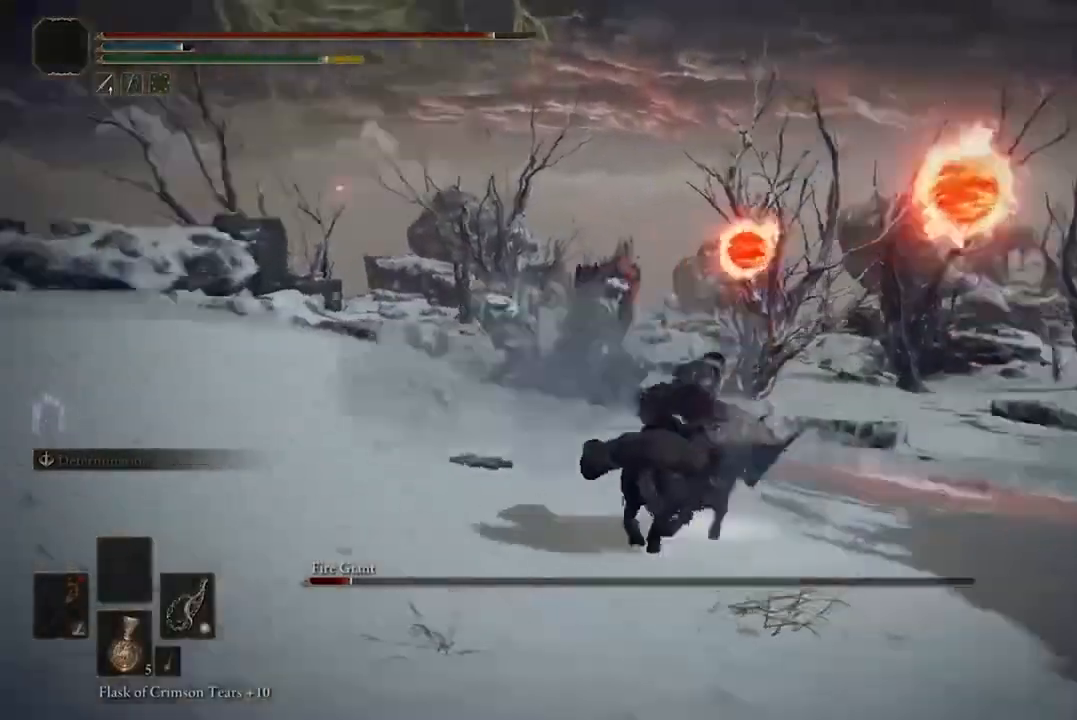
{"buttons": [], "left_stick": "up", "right_stick": "center"}
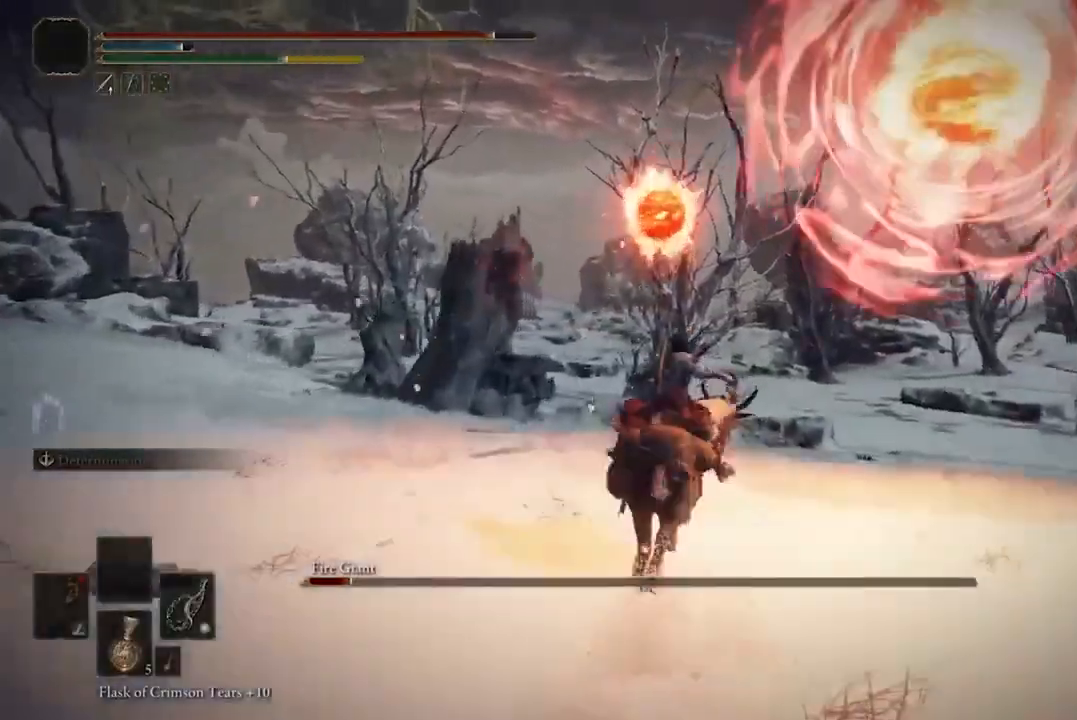
{"buttons": [], "left_stick": "up-right", "right_stick": "center", "events": [[33, "B", "down"], [167, "B", "up"], [233, "B", "down"], [333, "B", "up"], [433, "B", "down"], [467, "left_stick", "up-right"], [500, "B", "up"]]}
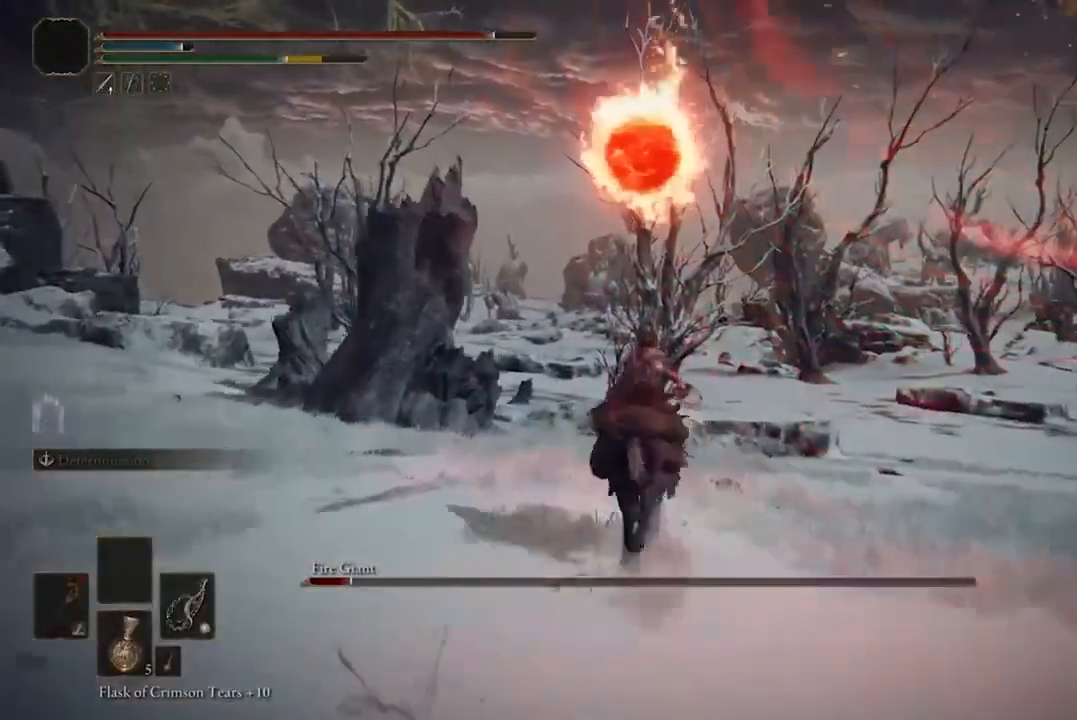
{"buttons": [], "left_stick": "up-right", "right_stick": "right", "events": [[133, "B", "down"], [233, "B", "up"], [467, "right_stick", "right"]]}
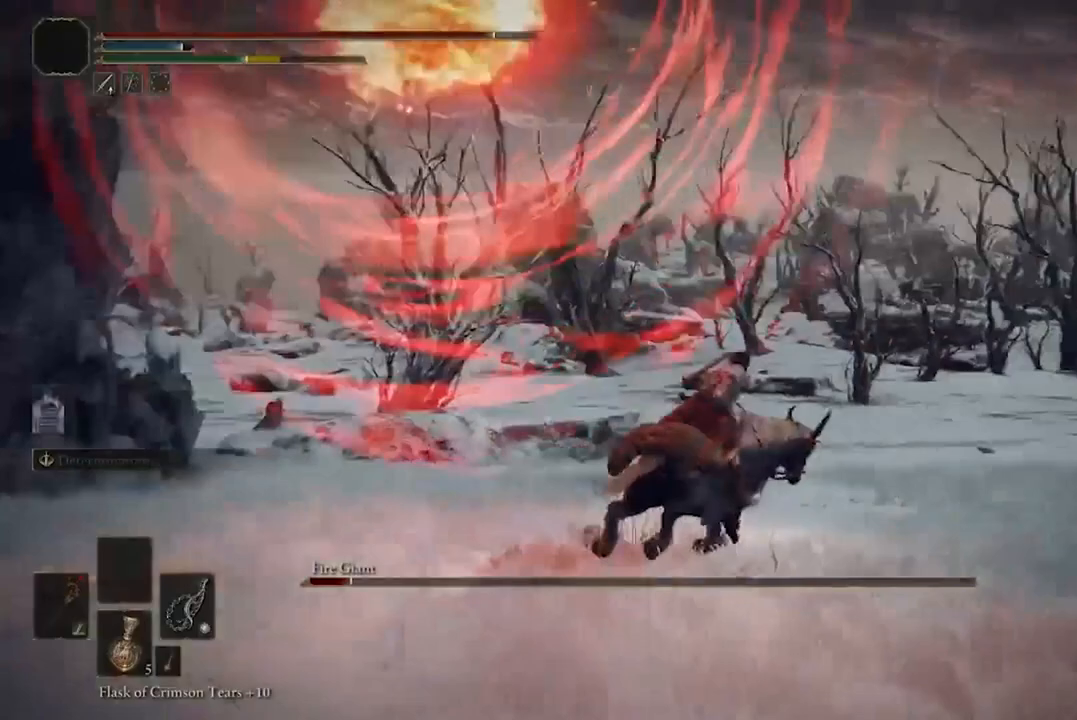
{"buttons": [], "left_stick": "up", "right_stick": "up-right", "events": [[300, "left_stick", "up"], [433, "right_stick", "up-right"]]}
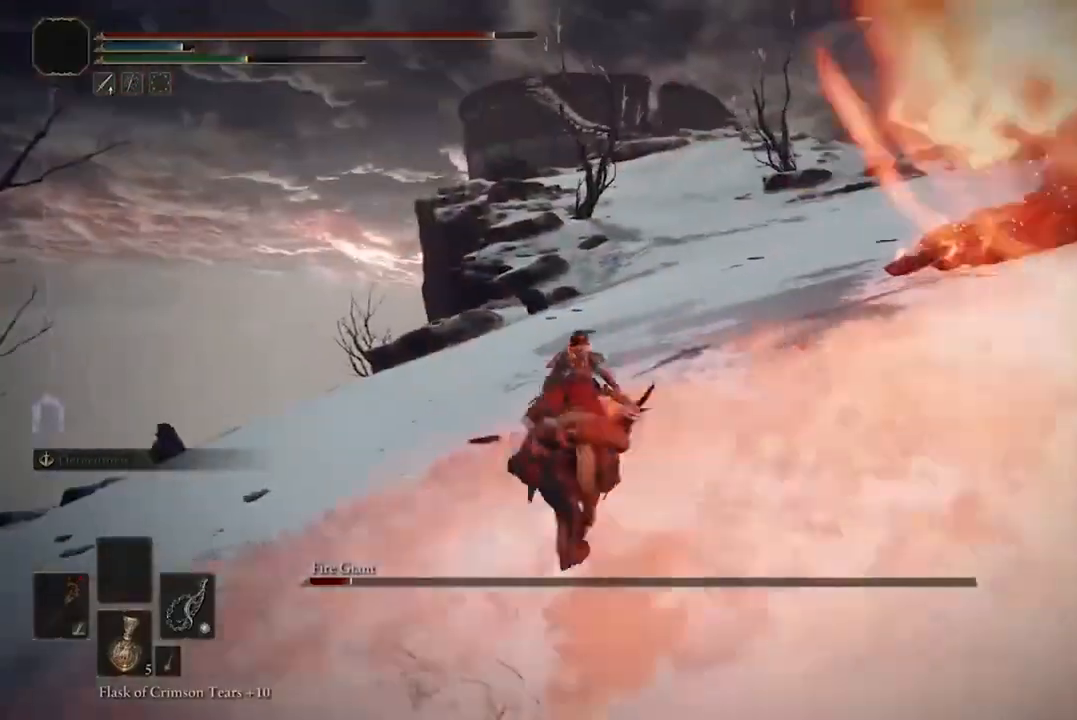
{"buttons": [], "left_stick": "up-left", "right_stick": "center", "events": [[33, "right_stick", "center"], [67, "left_stick", "up-left"], [200, "B", "down"], [333, "B", "up"]]}
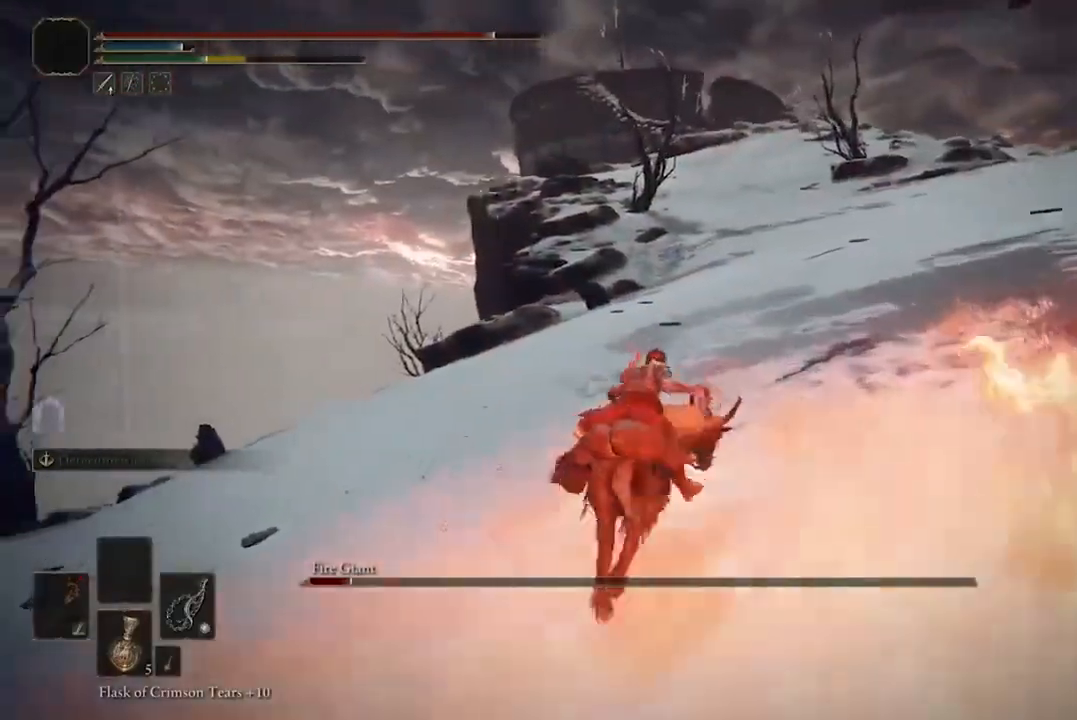
{"buttons": [], "left_stick": "up-left", "right_stick": "right", "events": [[33, "right_stick", "right"]]}
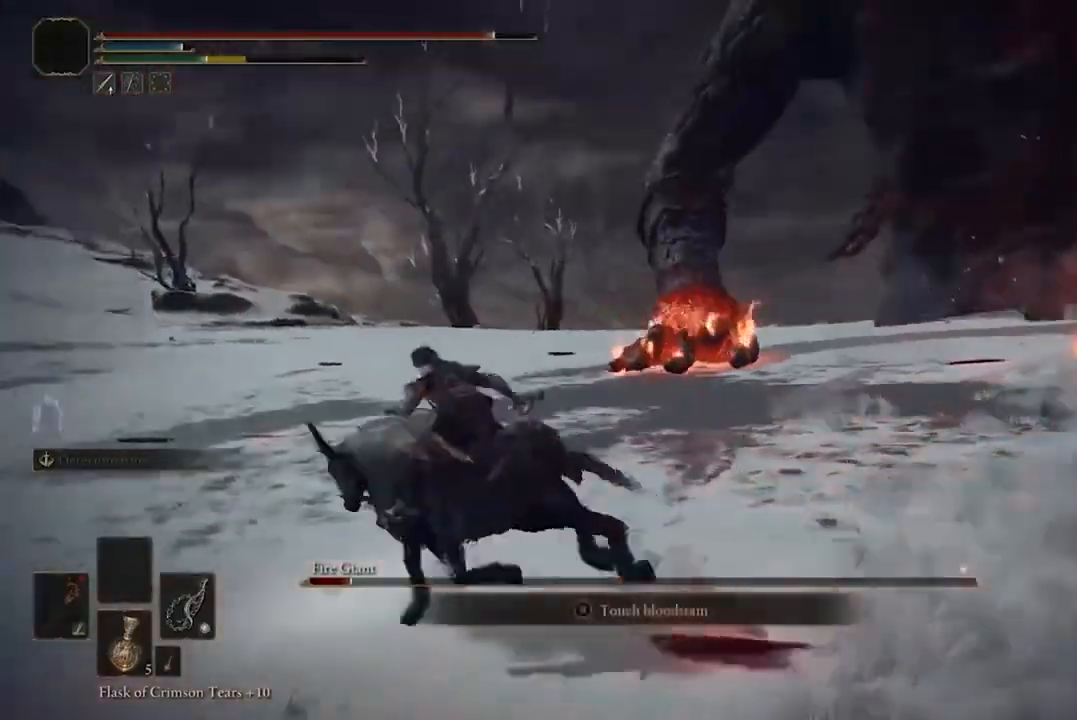
{"buttons": [], "left_stick": "up", "right_stick": "center", "events": [[233, "right_stick", "up-right"], [300, "left_stick", "up"], [367, "right_stick", "center"]]}
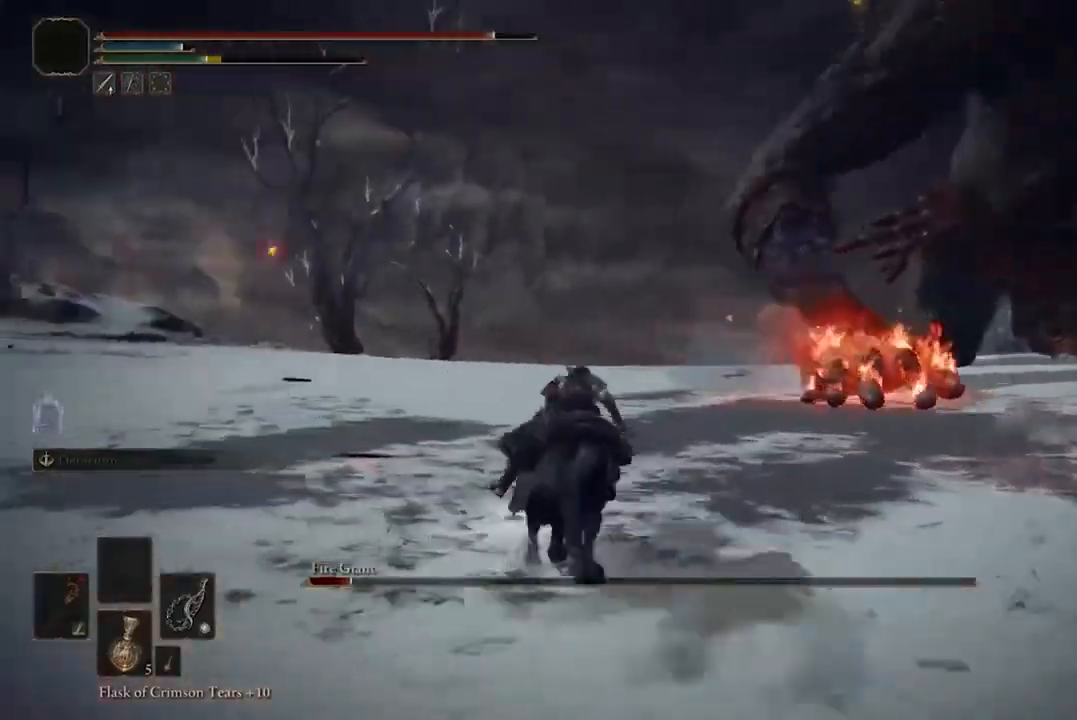
{"buttons": [], "left_stick": "up", "right_stick": "center", "events": [[167, "right_stick", "right"], [500, "right_stick", "center"]]}
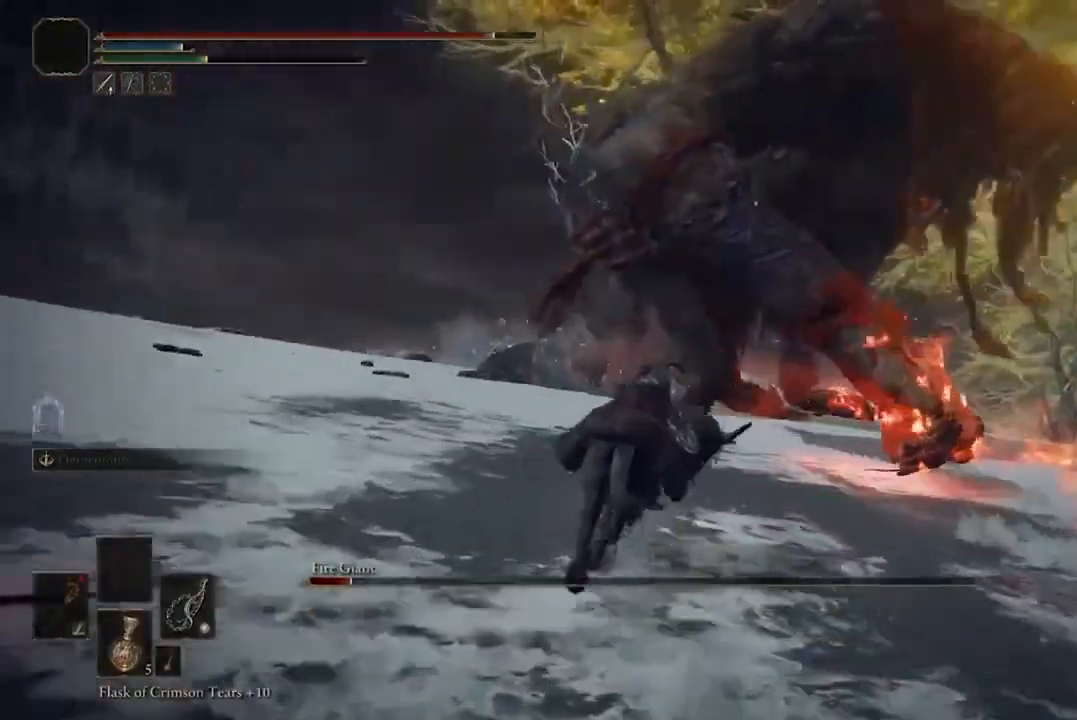
{"buttons": [], "left_stick": "up", "right_stick": "center", "events": [[367, "B", "down"], [500, "B", "up"]]}
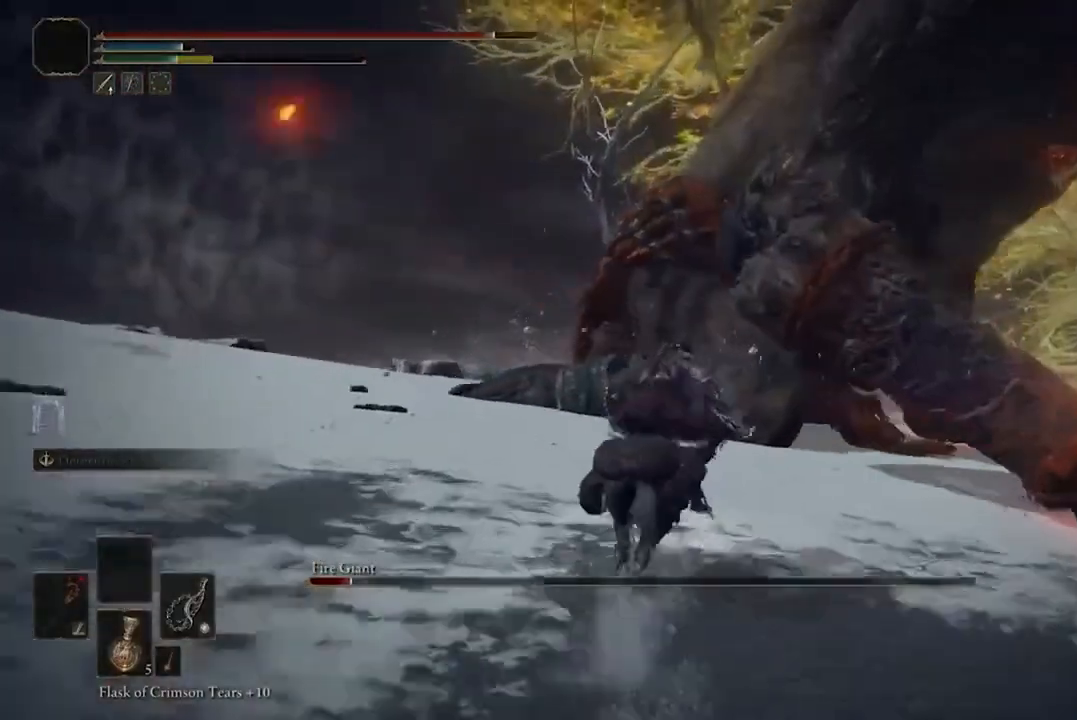
{"buttons": [], "left_stick": "up", "right_stick": "center", "events": [[233, "right_stick", "right"], [433, "right_stick", "center"]]}
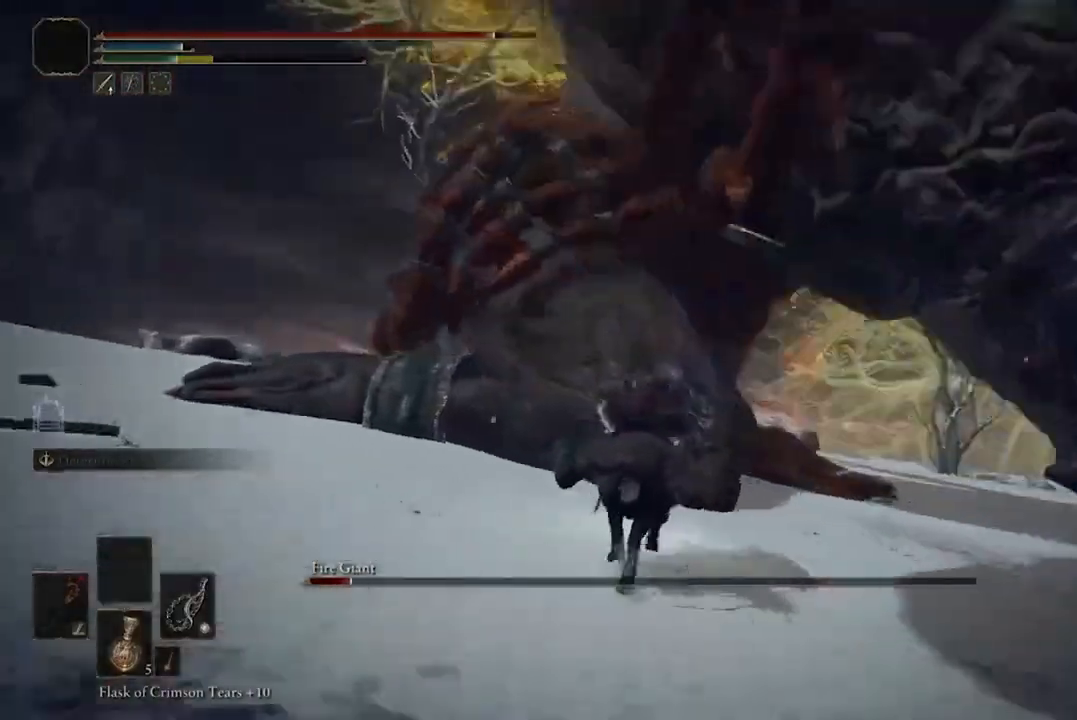
{"buttons": [], "left_stick": "up", "right_stick": "center", "events": [[233, "right_stick", "right"], [367, "right_stick", "center"]]}
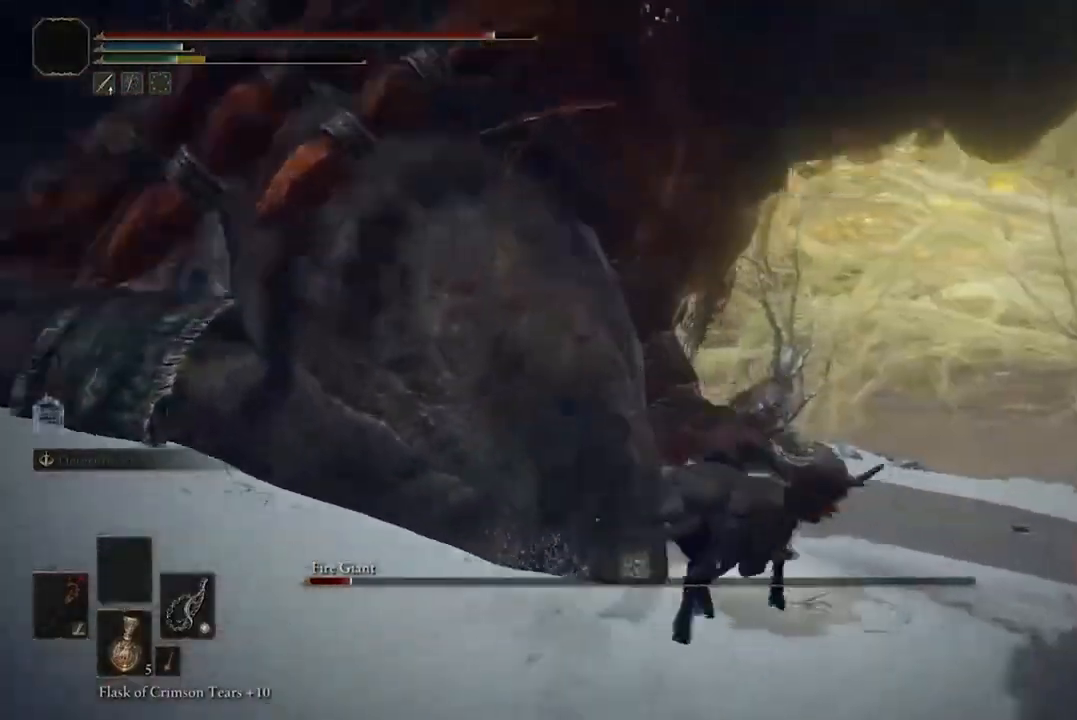
{"buttons": [], "left_stick": "up", "right_stick": "center", "events": [[200, "B", "down"], [333, "B", "up"]]}
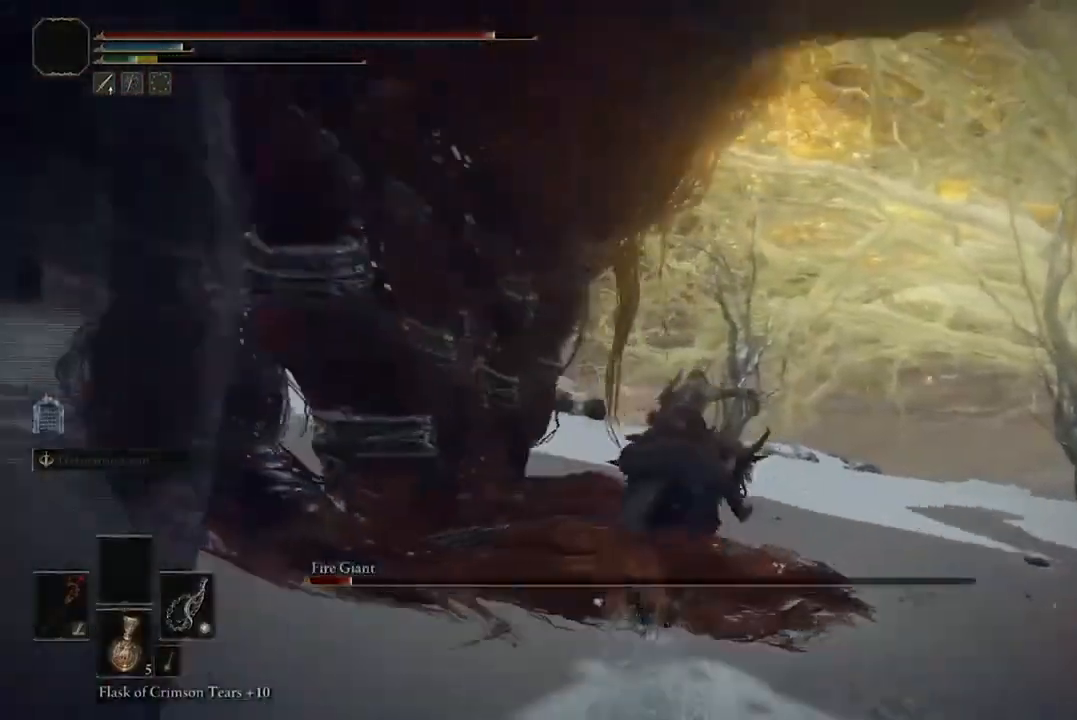
{"buttons": [], "left_stick": "up", "right_stick": "left", "events": [[67, "right_stick", "left"]]}
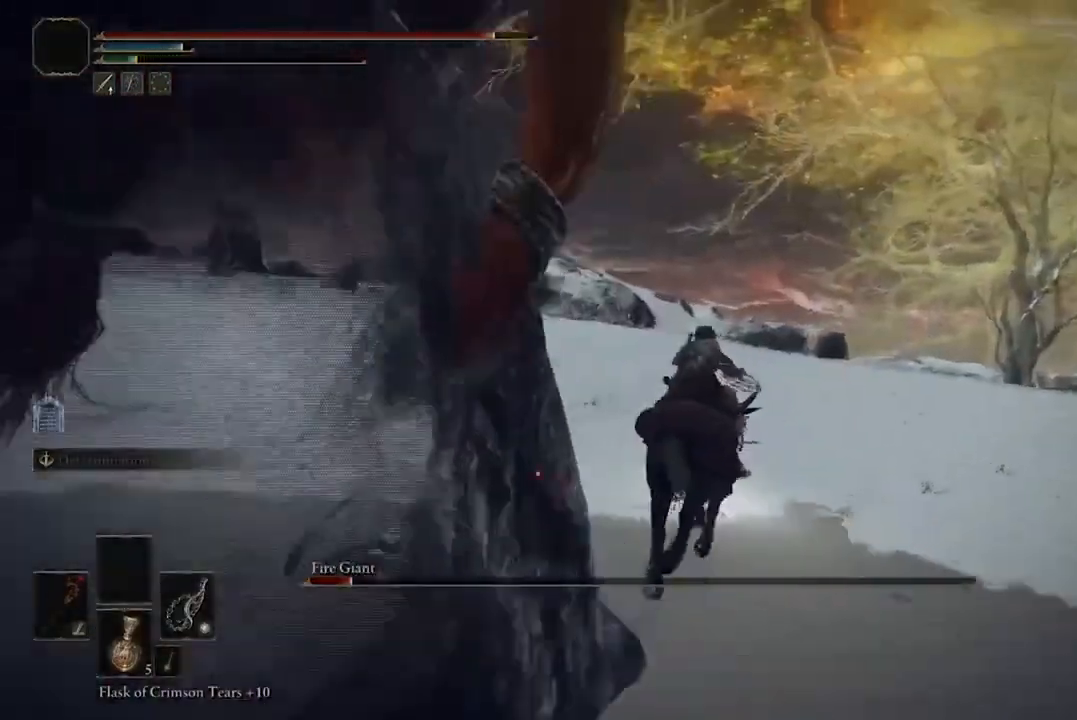
{"buttons": [], "left_stick": "up-left", "right_stick": "left", "events": [[333, "left_stick", "up-left"]]}
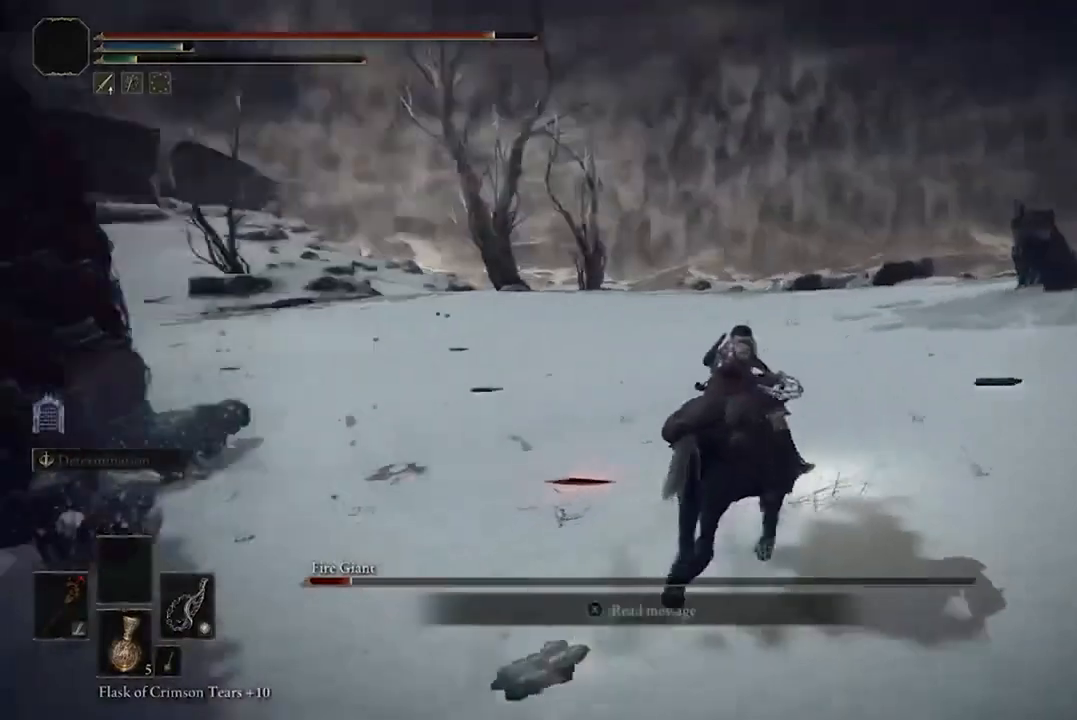
{"buttons": ["R2"], "left_stick": "up-left", "right_stick": "center", "events": [[200, "L3", "down"], [333, "L3", "up"], [467, "right_stick", "center"], [500, "R2", "down"]]}
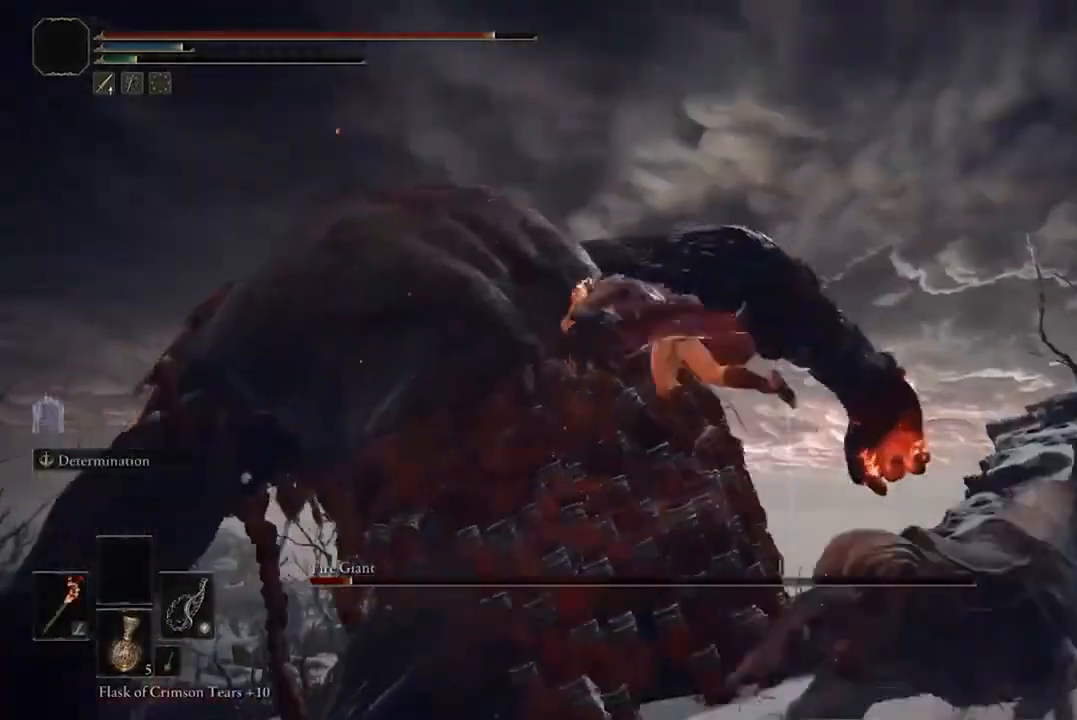
{"buttons": [], "left_stick": "center", "right_stick": "center", "events": [[100, "R2", "up"], [400, "left_stick", "center"]]}
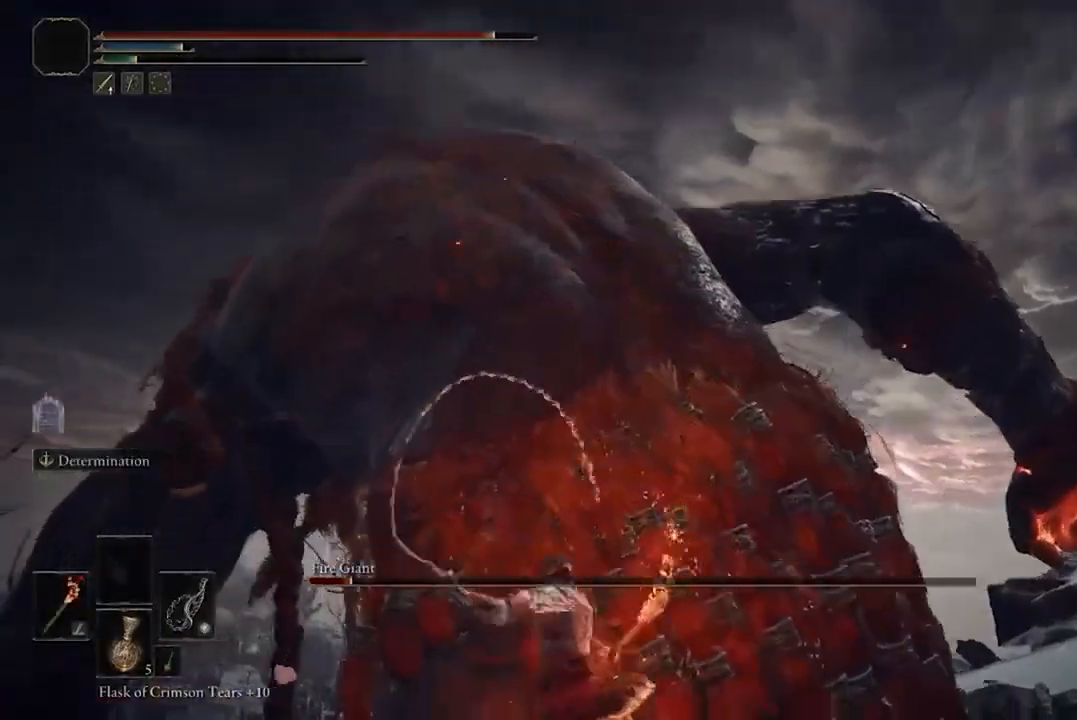
{"buttons": [], "left_stick": "center", "right_stick": "down", "events": [[133, "right_stick", "down"]]}
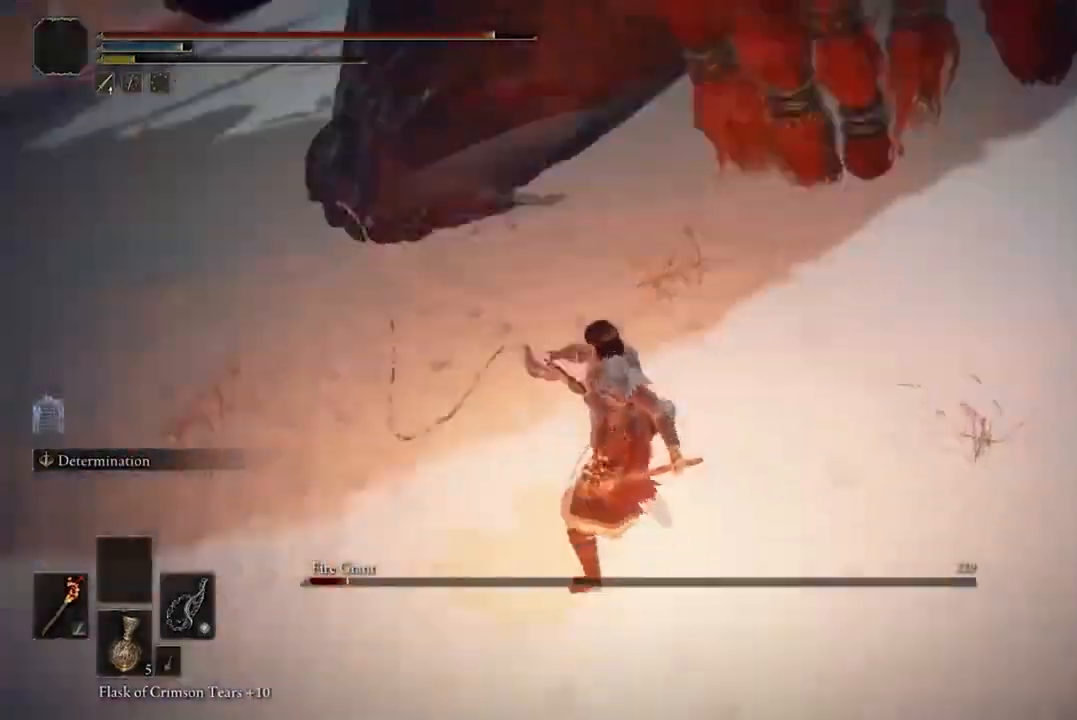
{"buttons": ["B"], "left_stick": "right", "right_stick": "center", "events": [[67, "right_stick", "center"], [100, "left_stick", "right"], [400, "B", "down"]]}
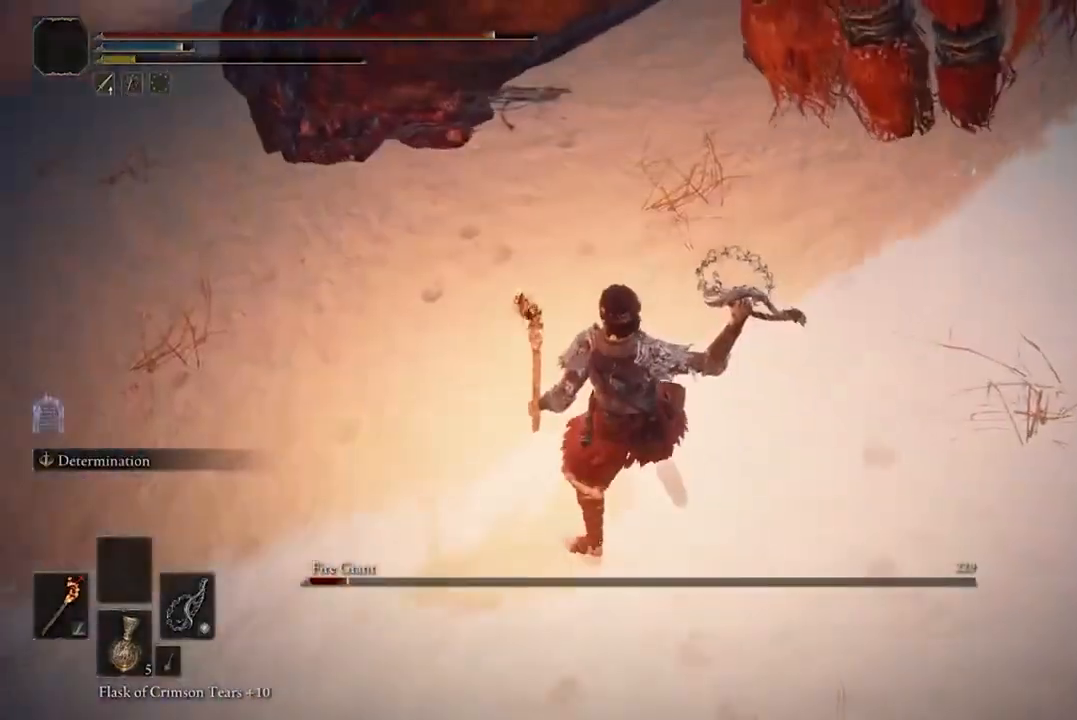
{"buttons": [], "left_stick": "right", "right_stick": "up", "events": [[33, "B", "up"], [300, "right_stick", "left"], [500, "right_stick", "up"]]}